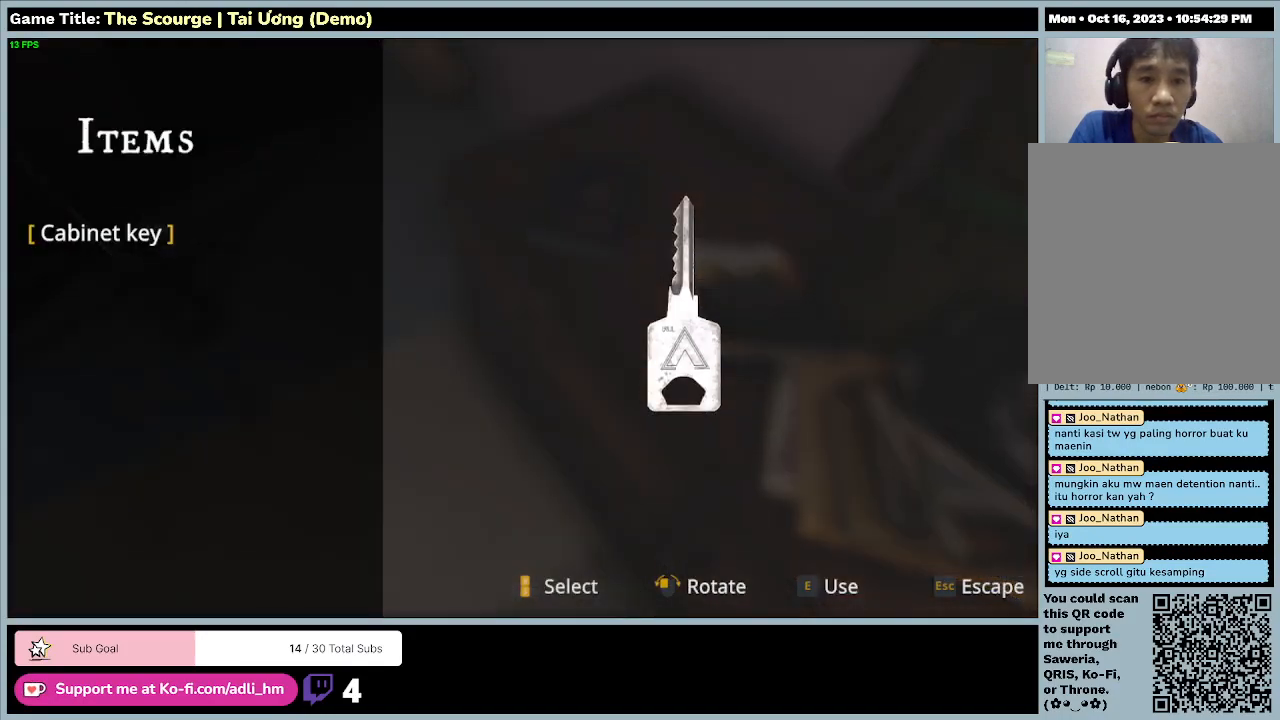
Gameplay with keyboard; each line is a JSON object with the keys held at the frame after it. "events" lists presses ("down") and releases ("up") of "0", "1", "2", "3", "4", "5", "6", "7", "8", "9", "a", "alt", "b", "c", "caps_lock", "ctrl", "d", "down", "e", "escape", "f", "f1", "f2", "f3", "f4", "f5", "f6", "f7", "f8", "g", "h", "i", "j", "k", "l", "left", "m", "n", "o", "p", "q", "r", "return", "right", "s", "shift", "space", "t", "tab", "tilde", "u", "up", "v", "w", "x", "y" and "z" between this image and that frame as [ms after this image, input, new state], when the widget could be followed in between. No other keys are recorded. Mouse input is not recorded.
{"keys": [], "events": []}
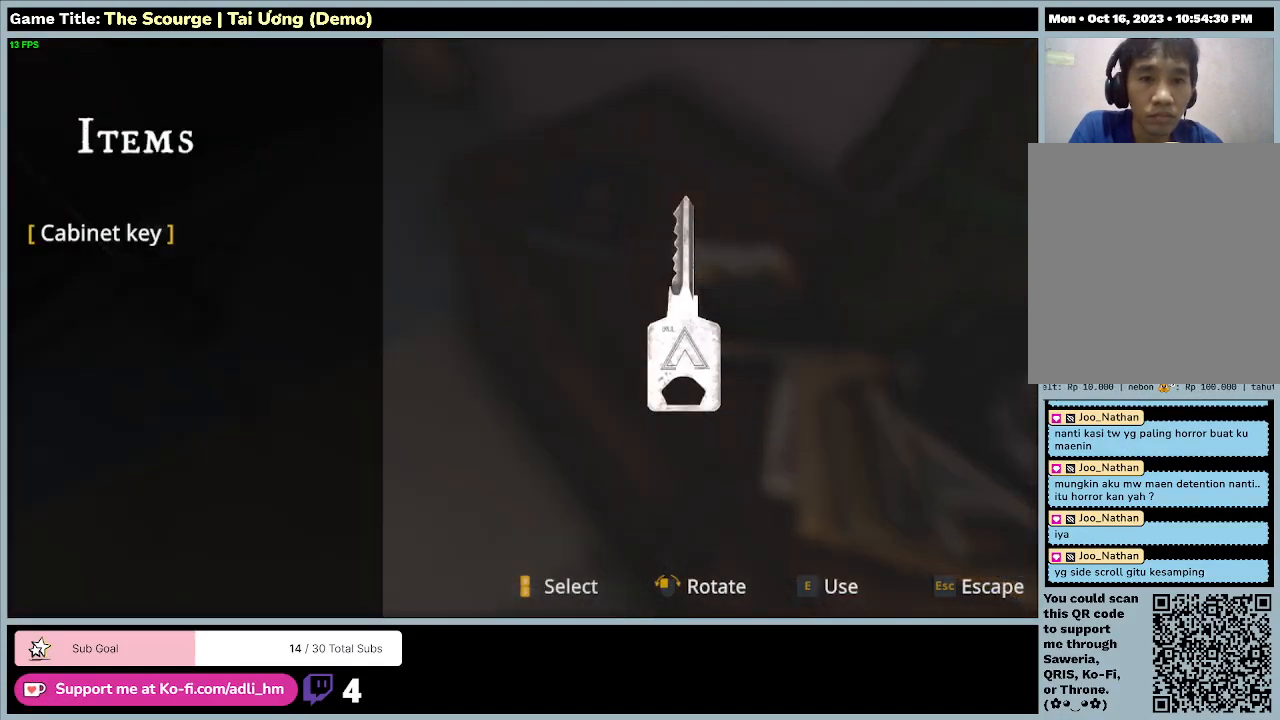
{"keys": [], "events": []}
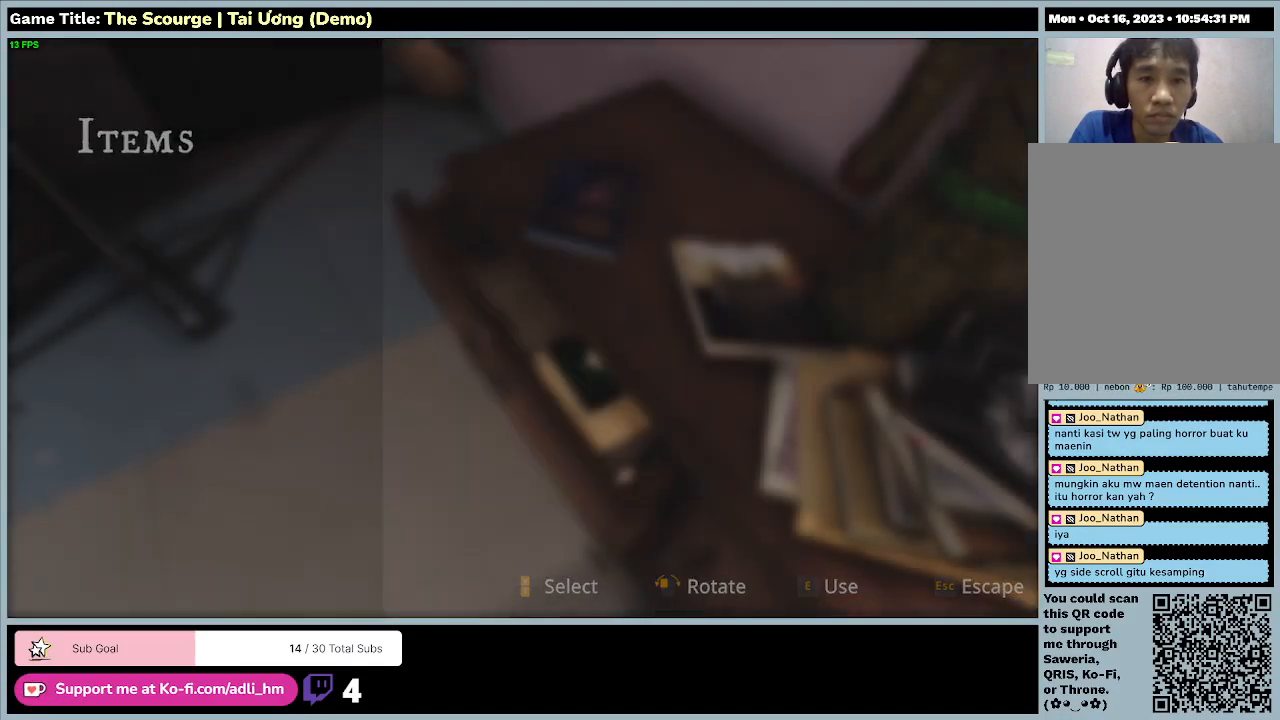
{"keys": [], "events": []}
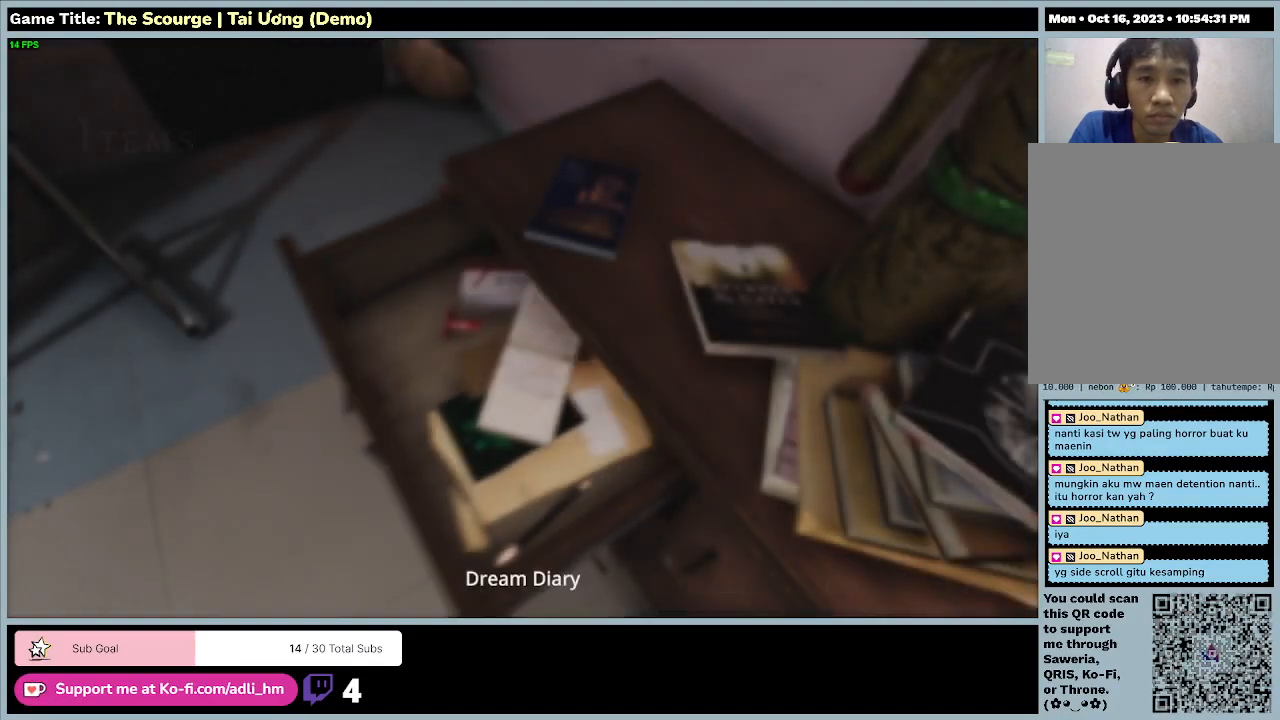
{"keys": [], "events": []}
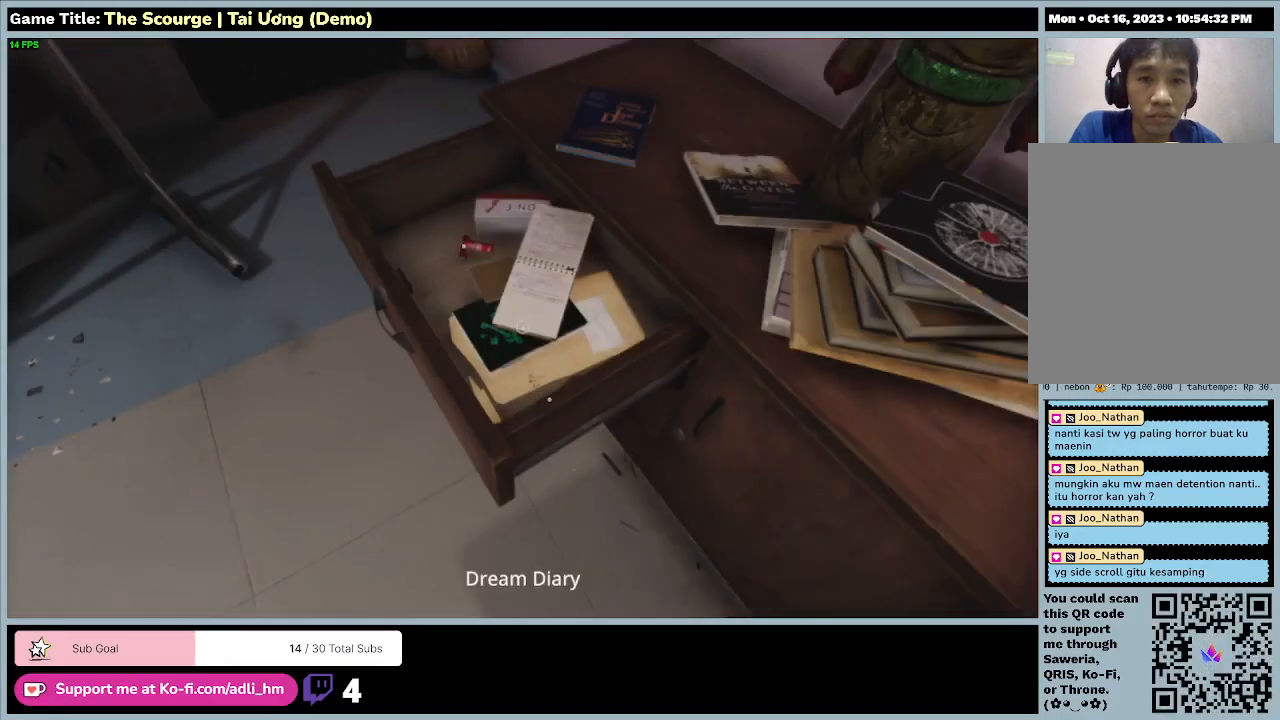
{"keys": ["a"], "events": [[400, "a", "down"]]}
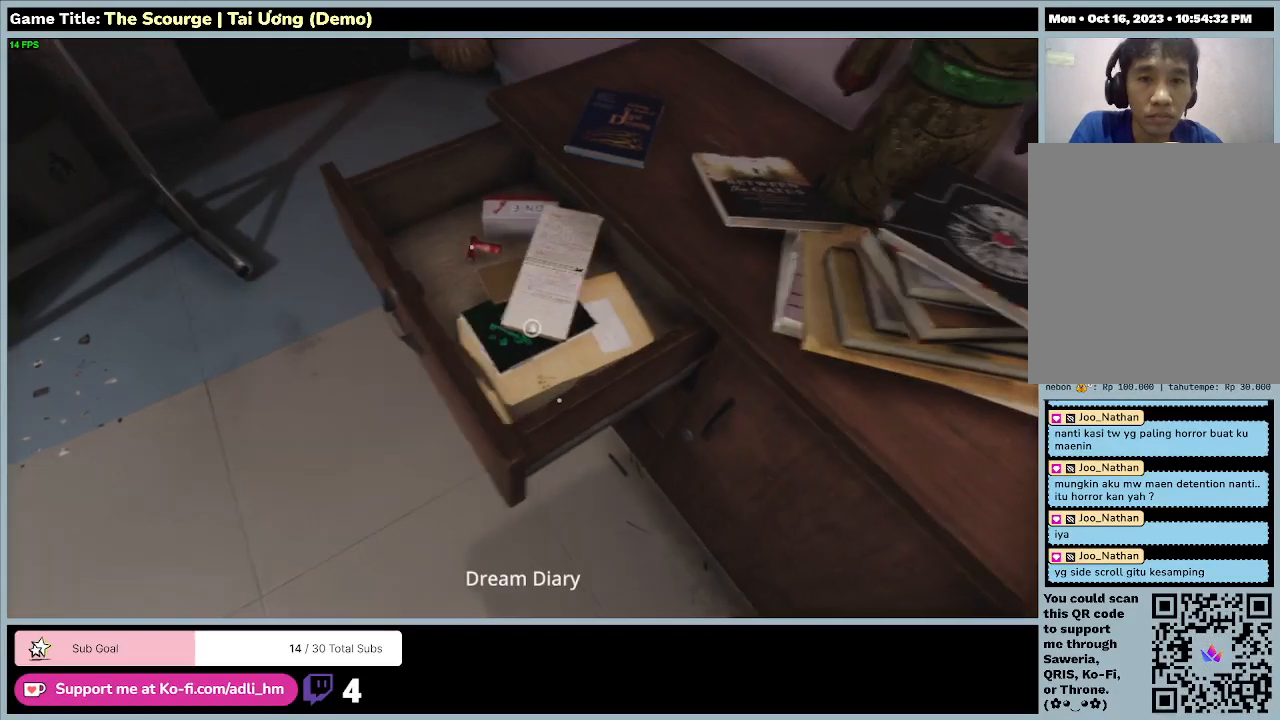
{"keys": ["a"], "events": []}
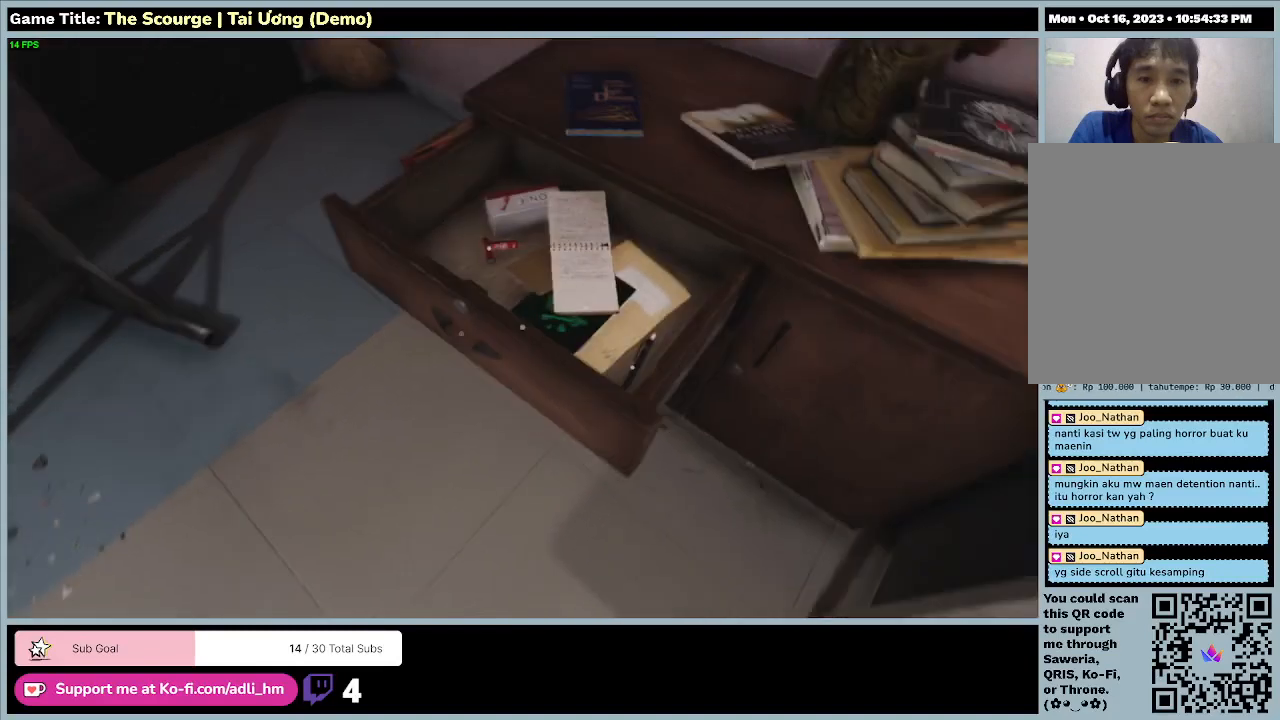
{"keys": ["w"], "events": [[167, "a", "up"], [200, "w", "down"]]}
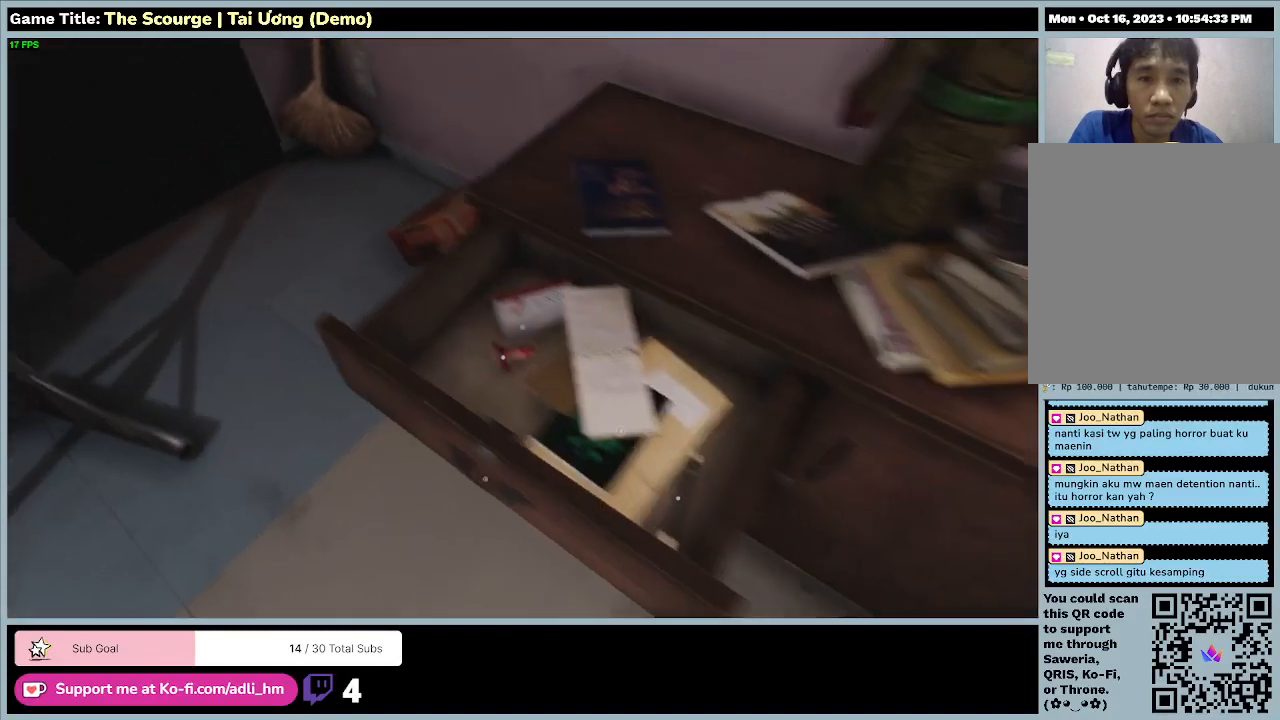
{"keys": [], "events": [[367, "w", "up"]]}
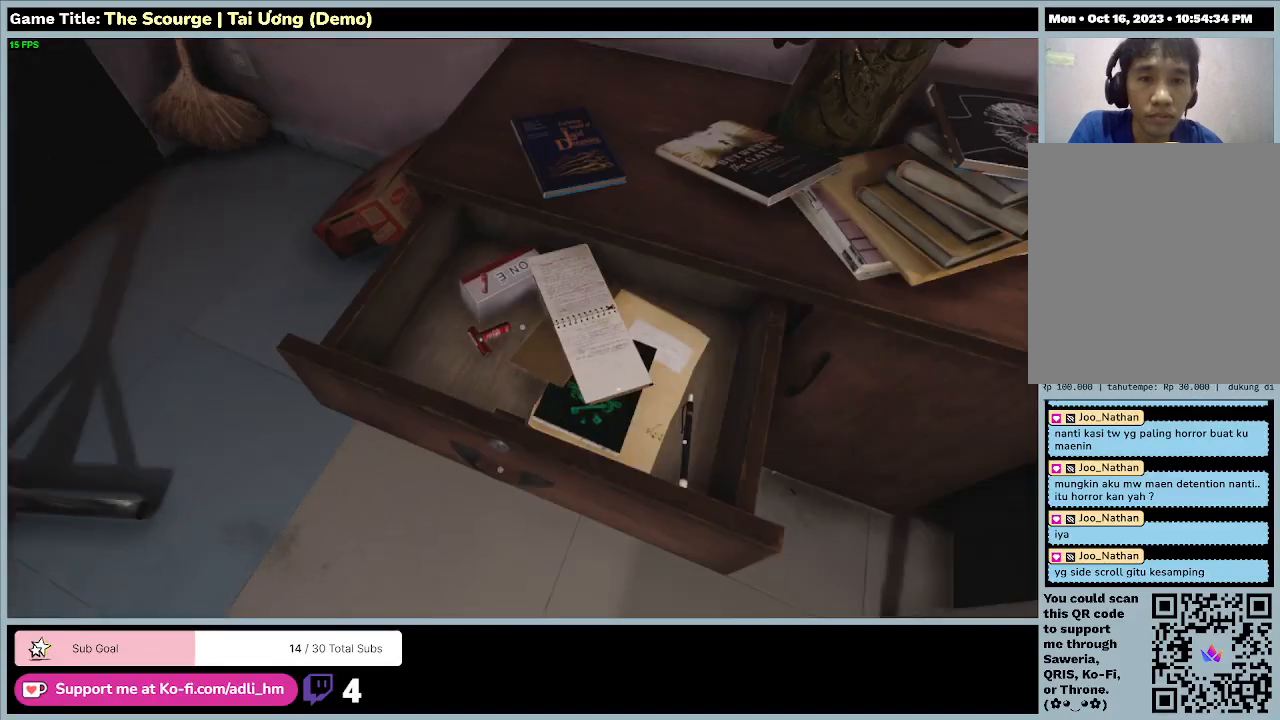
{"keys": [], "events": []}
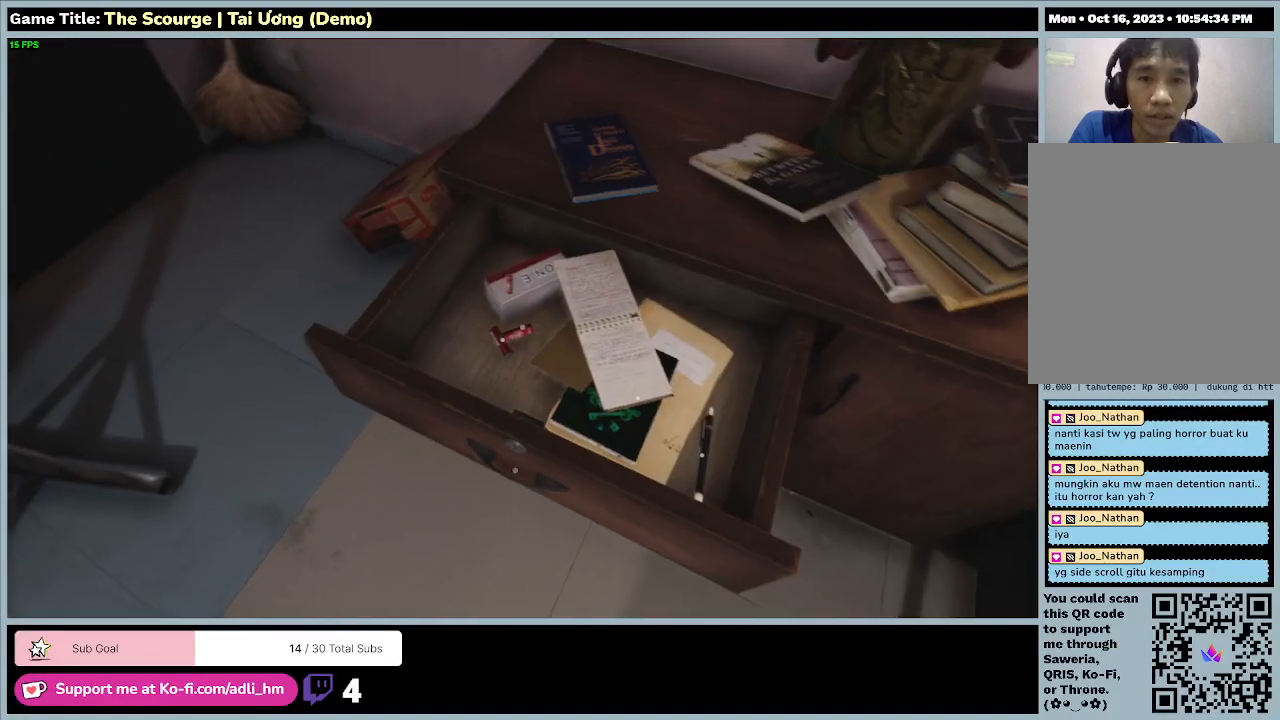
{"keys": [], "events": []}
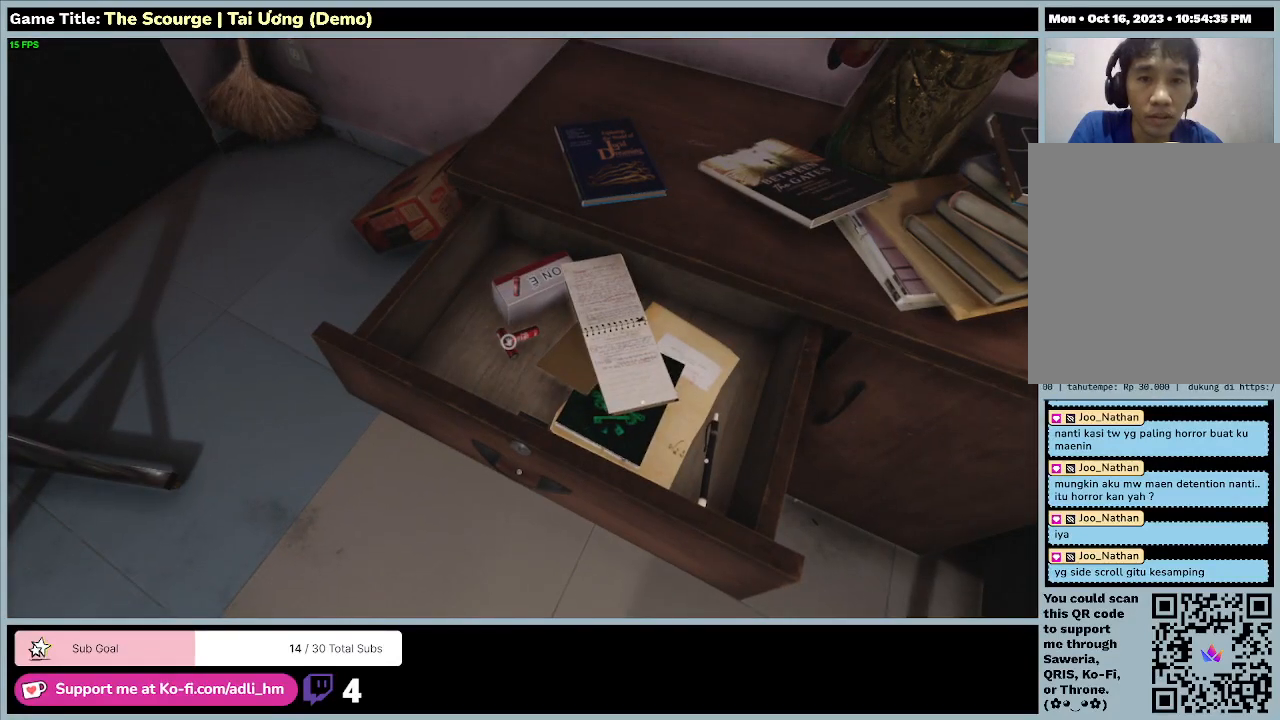
{"keys": [], "events": []}
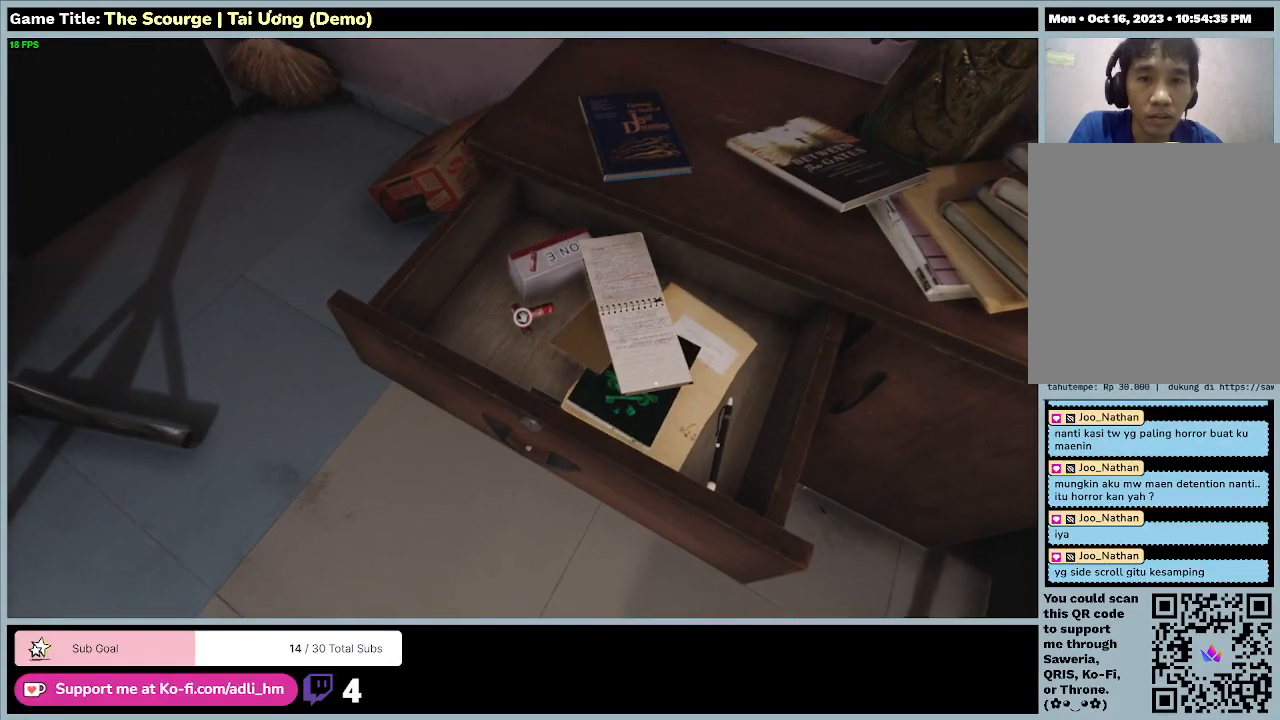
{"keys": [], "events": []}
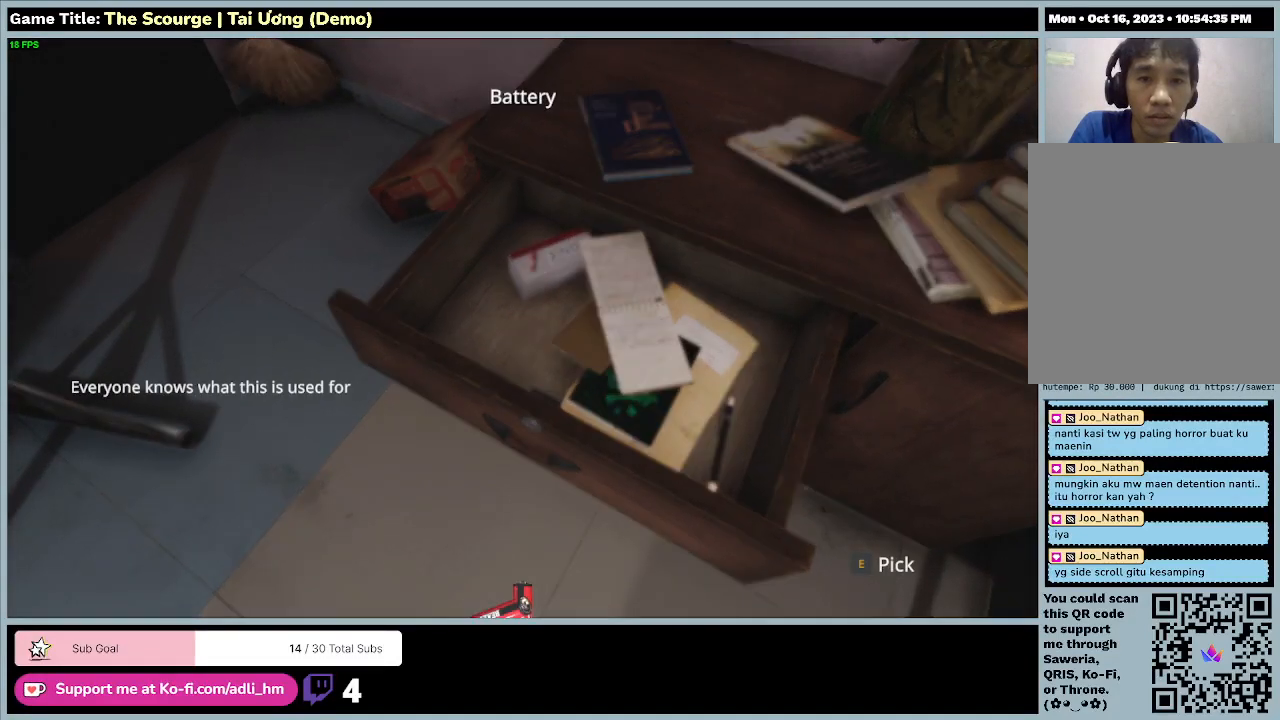
{"keys": [], "events": []}
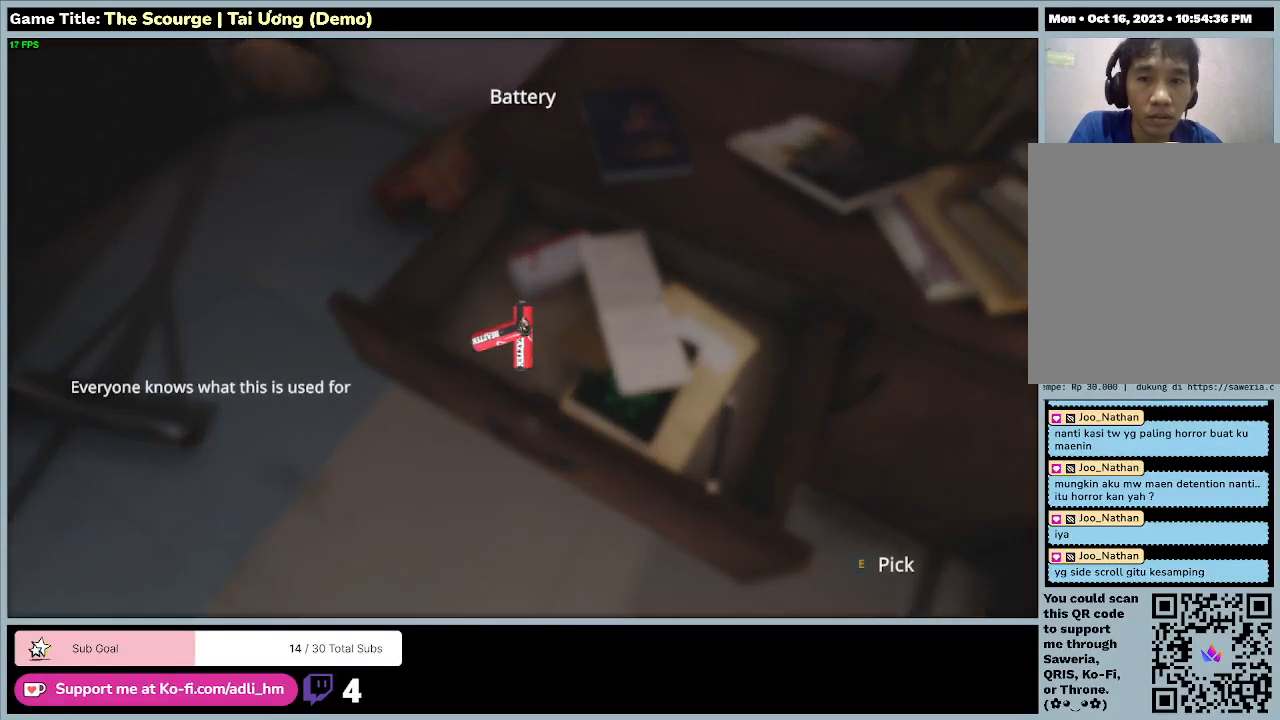
{"keys": [], "events": []}
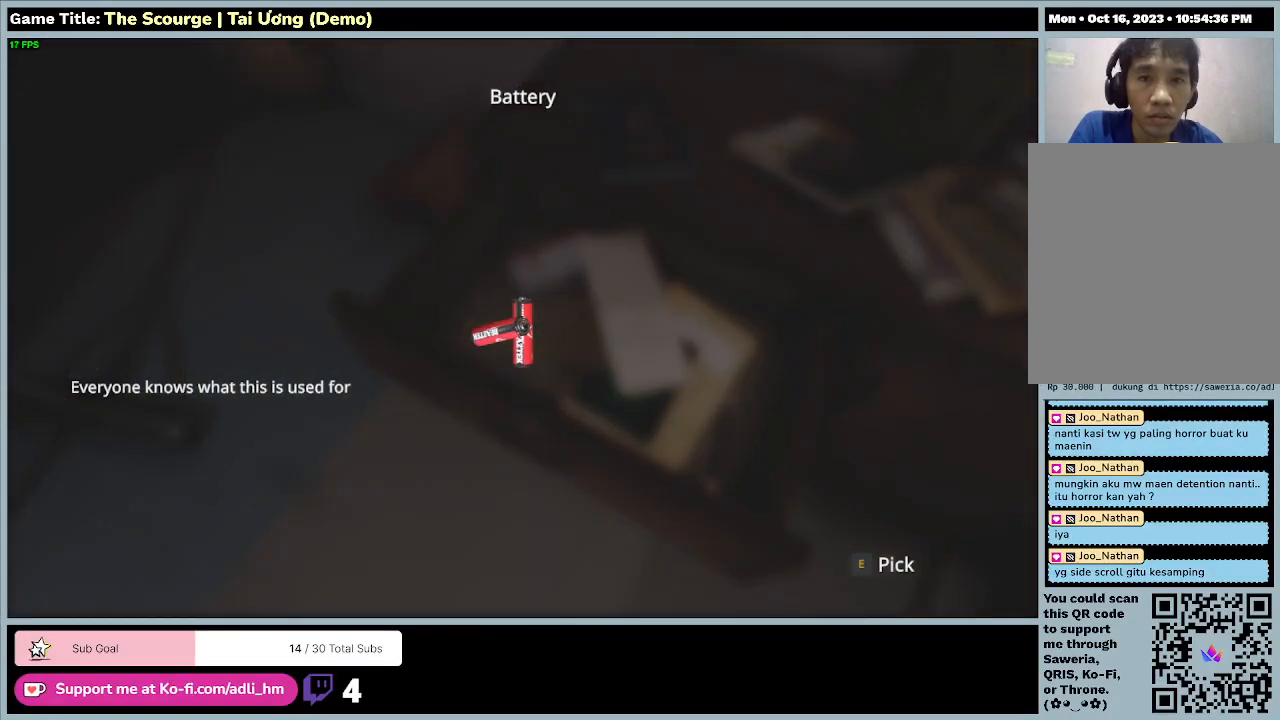
{"keys": [], "events": []}
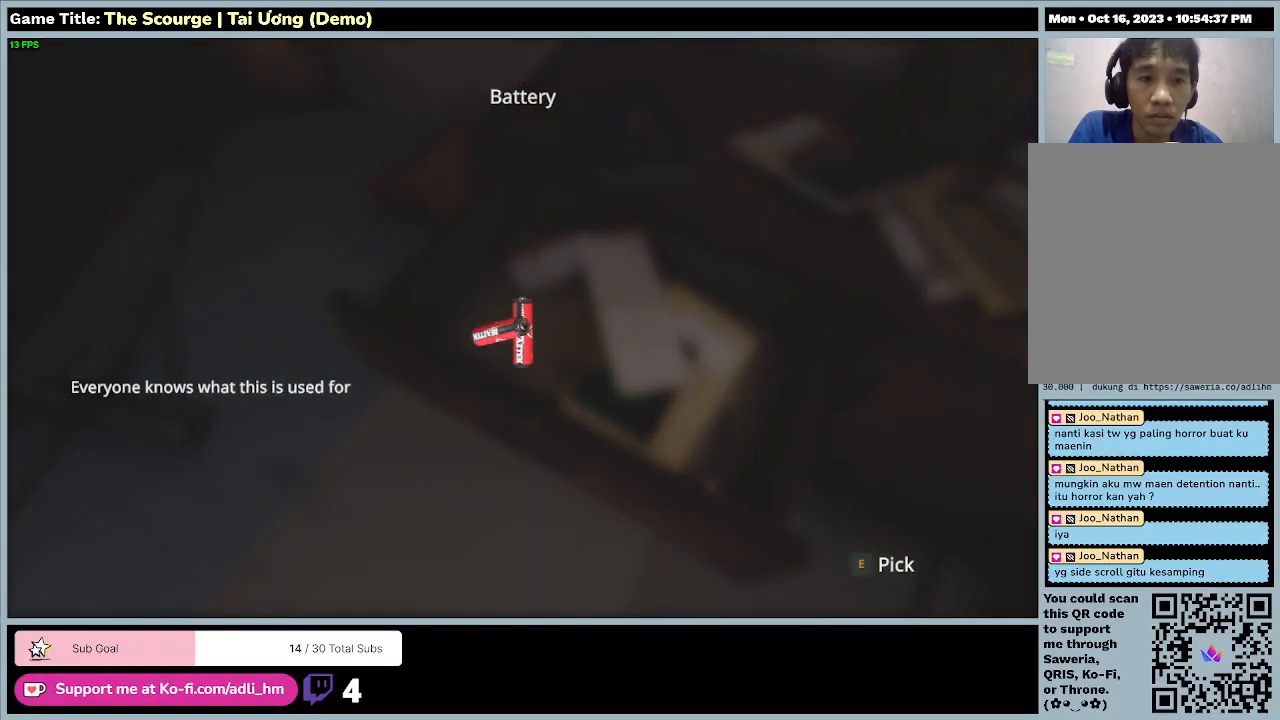
{"keys": [], "events": []}
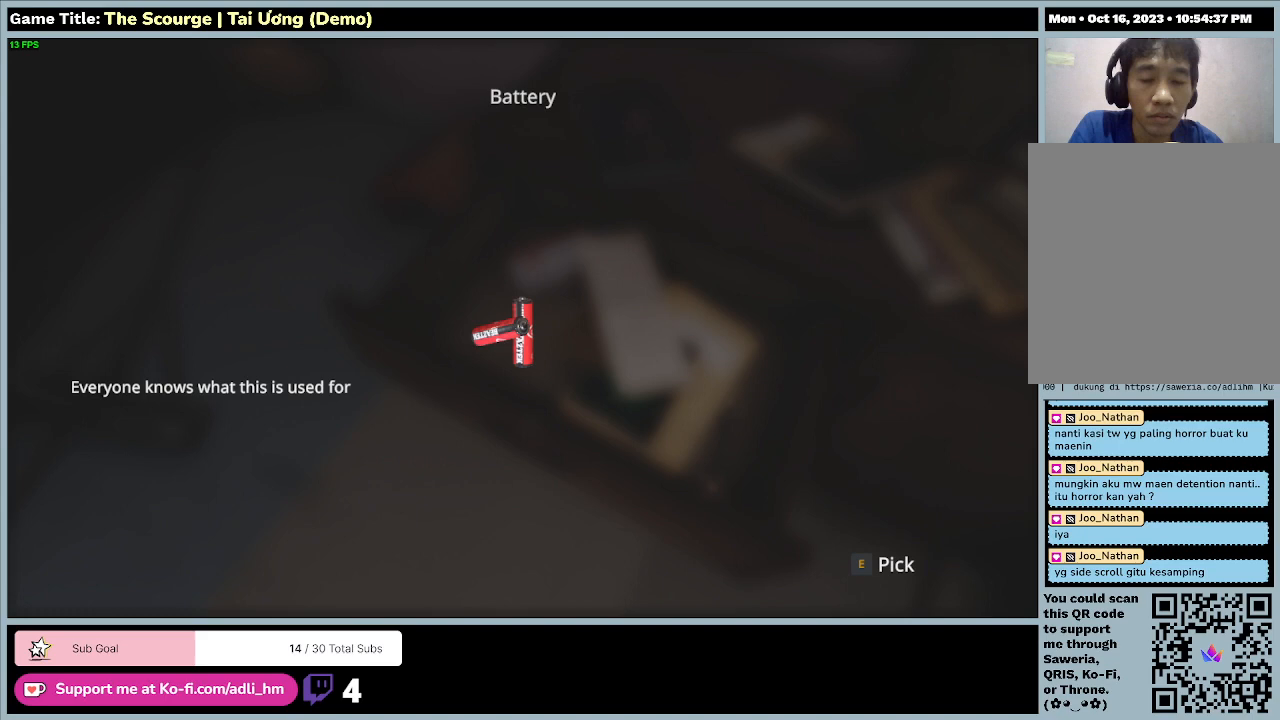
{"keys": [], "events": [[267, "e", "down"], [400, "e", "up"]]}